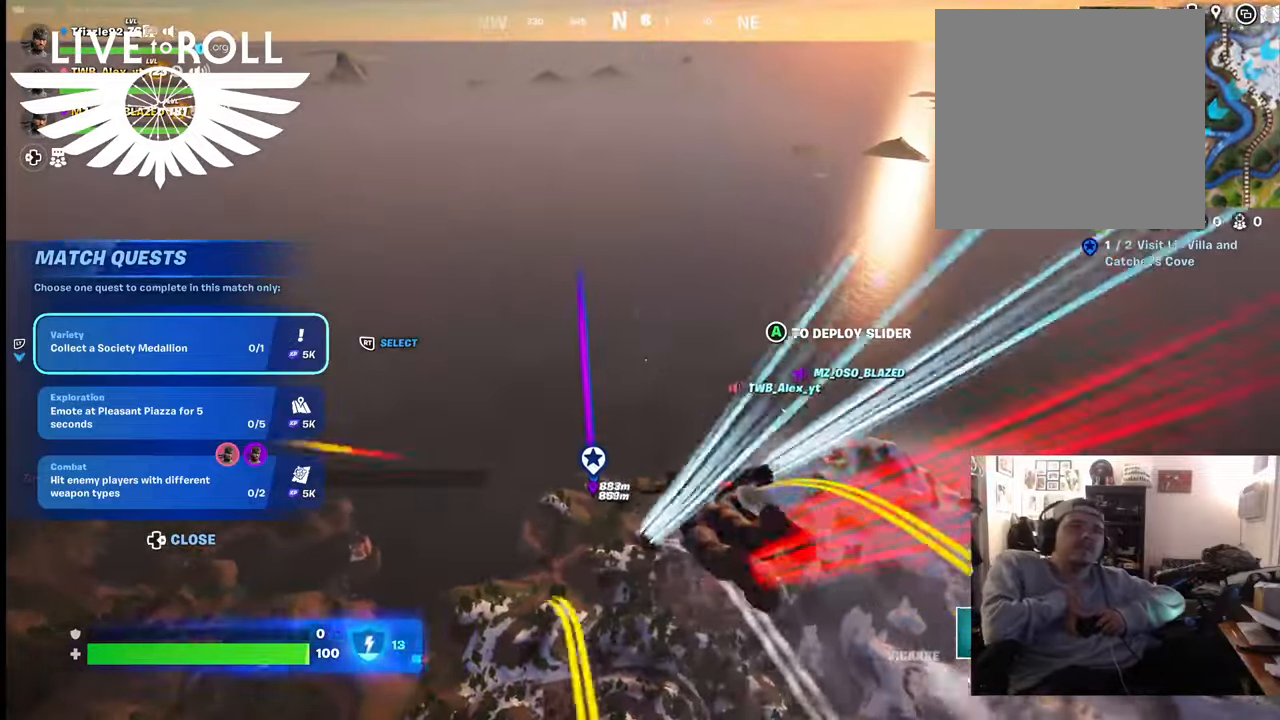
Gameplay with a controller (Xbox layout); each line is a JSON object with the inputs held at the frame after it. "events" lists button and stick changes between this image and that frame as [ms after this image, input, new state], when the widget could be followed in between.
{"buttons": [], "left_stick": "up", "right_stick": "center", "events": []}
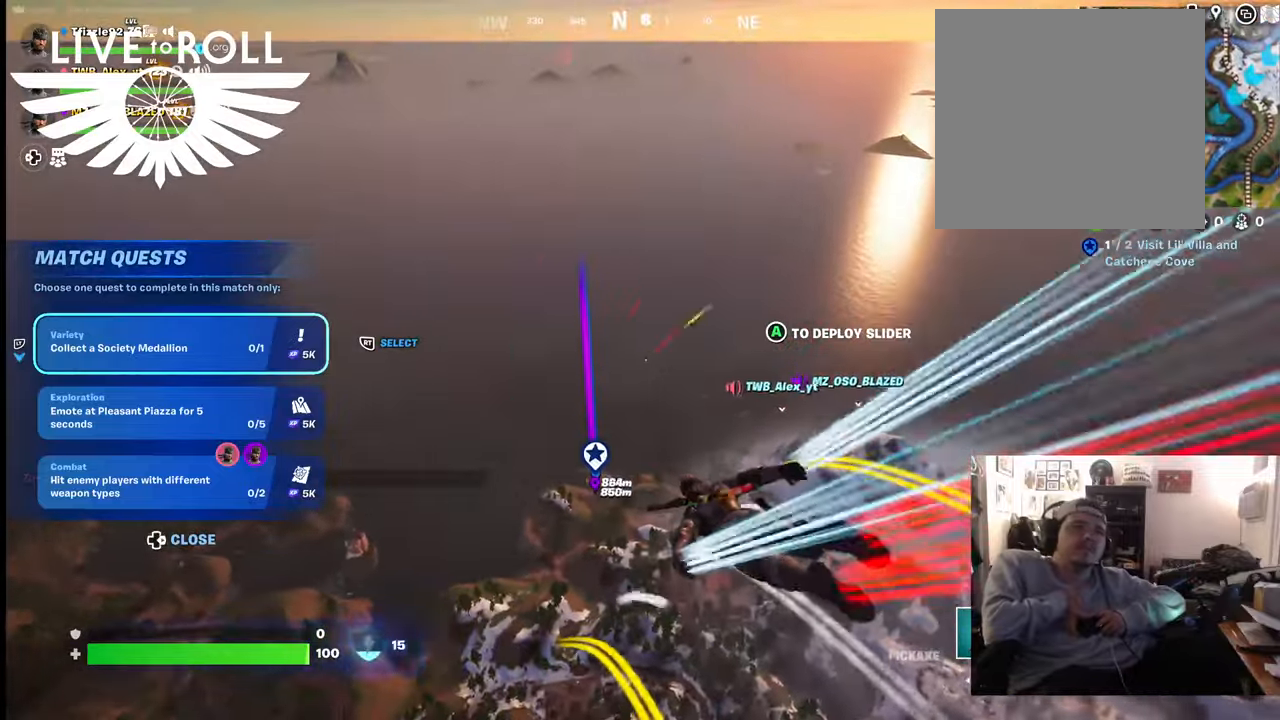
{"buttons": [], "left_stick": "up", "right_stick": "center", "events": []}
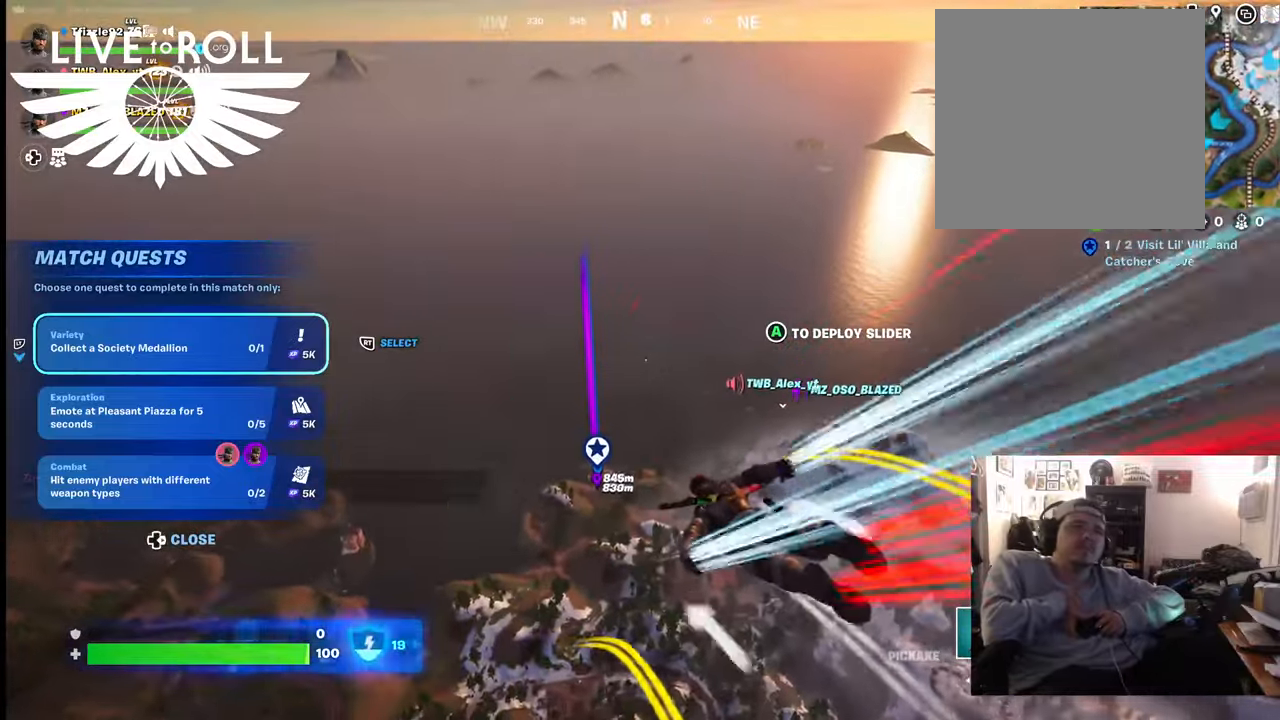
{"buttons": [], "left_stick": "up", "right_stick": "center", "events": []}
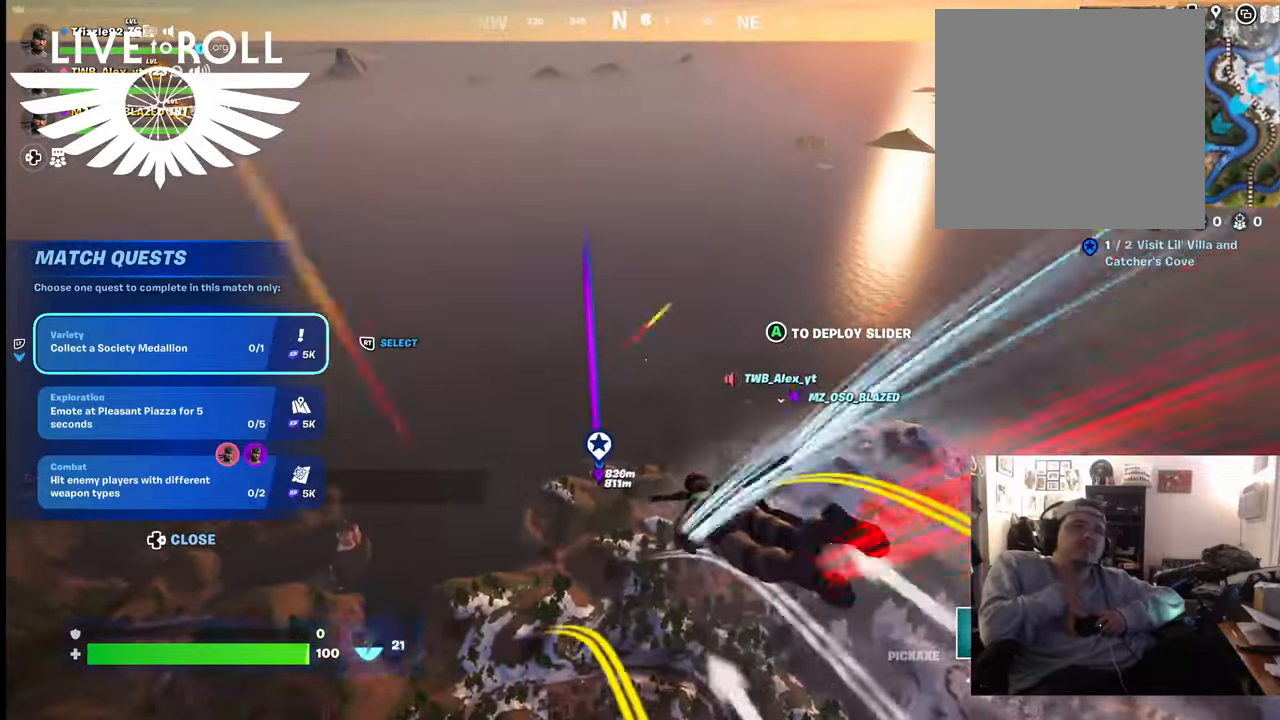
{"buttons": [], "left_stick": "up", "right_stick": "center", "events": []}
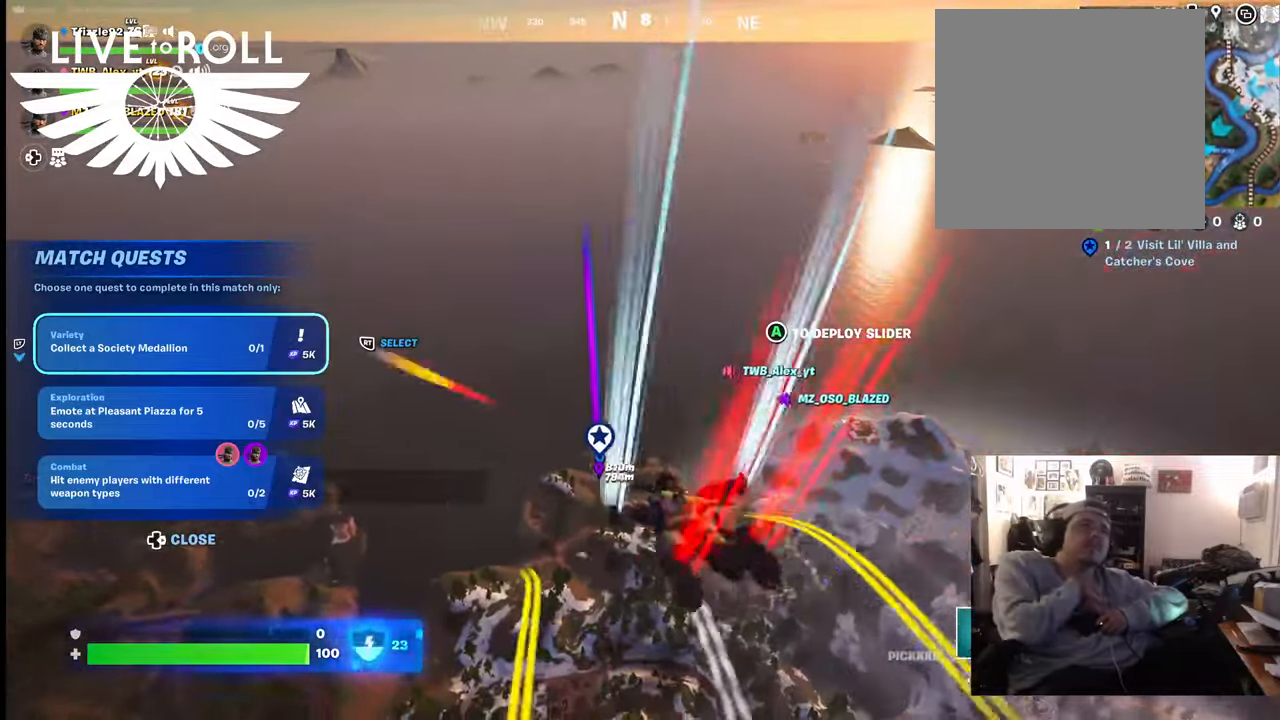
{"buttons": ["DPAD_DOWN"], "left_stick": "up", "right_stick": "center", "events": [[500, "DPAD_DOWN", "down"]]}
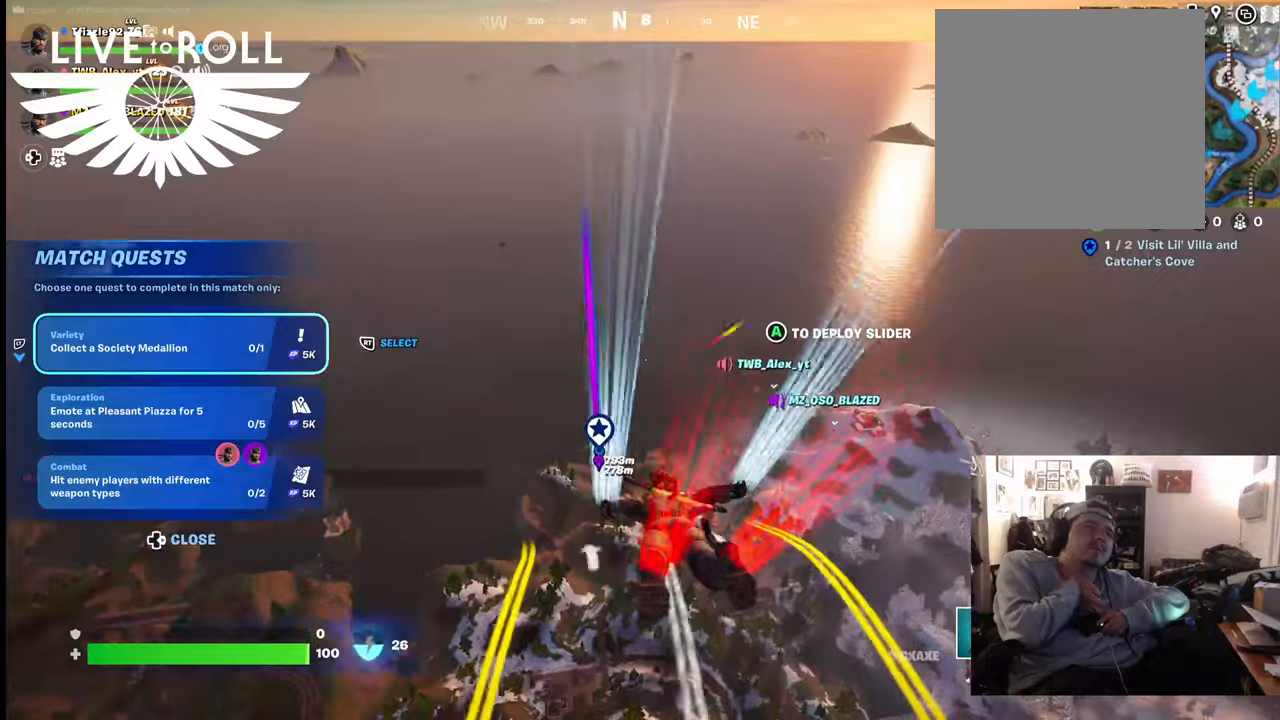
{"buttons": [], "left_stick": "up-left", "right_stick": "center", "events": [[200, "DPAD_DOWN", "up"], [500, "left_stick", "up-left"]]}
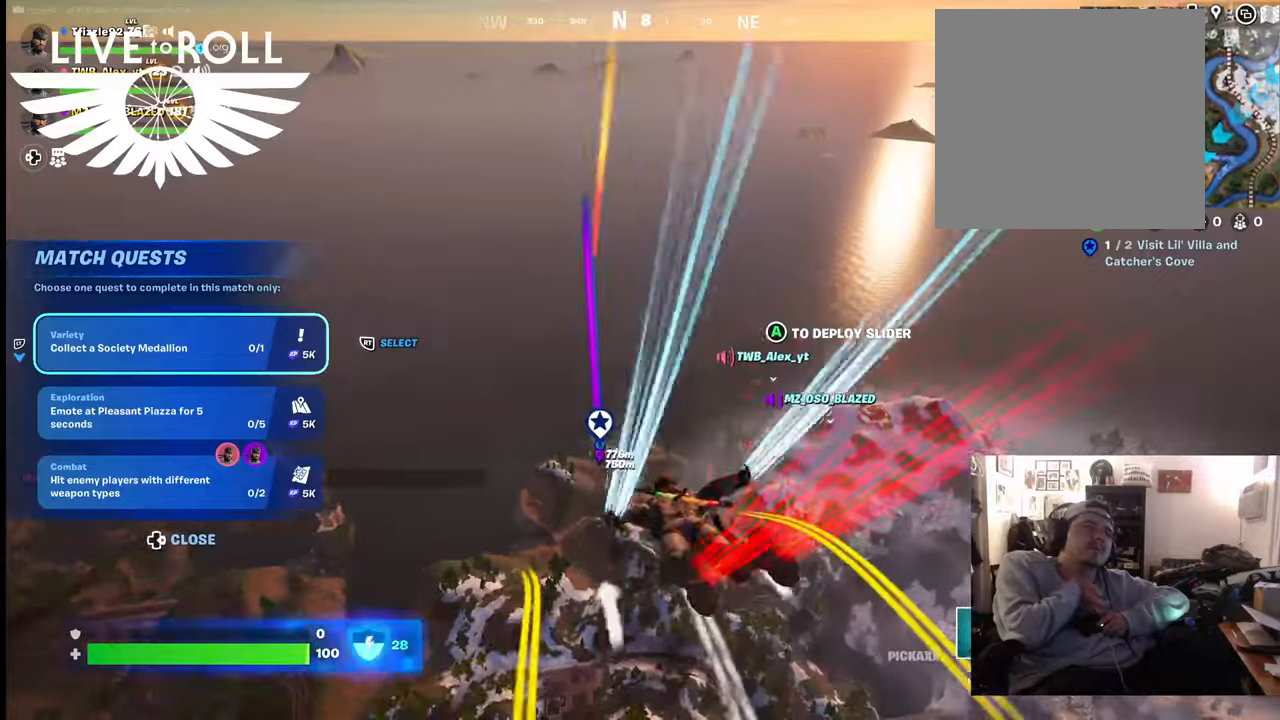
{"buttons": [], "left_stick": "up-left", "right_stick": "center", "events": []}
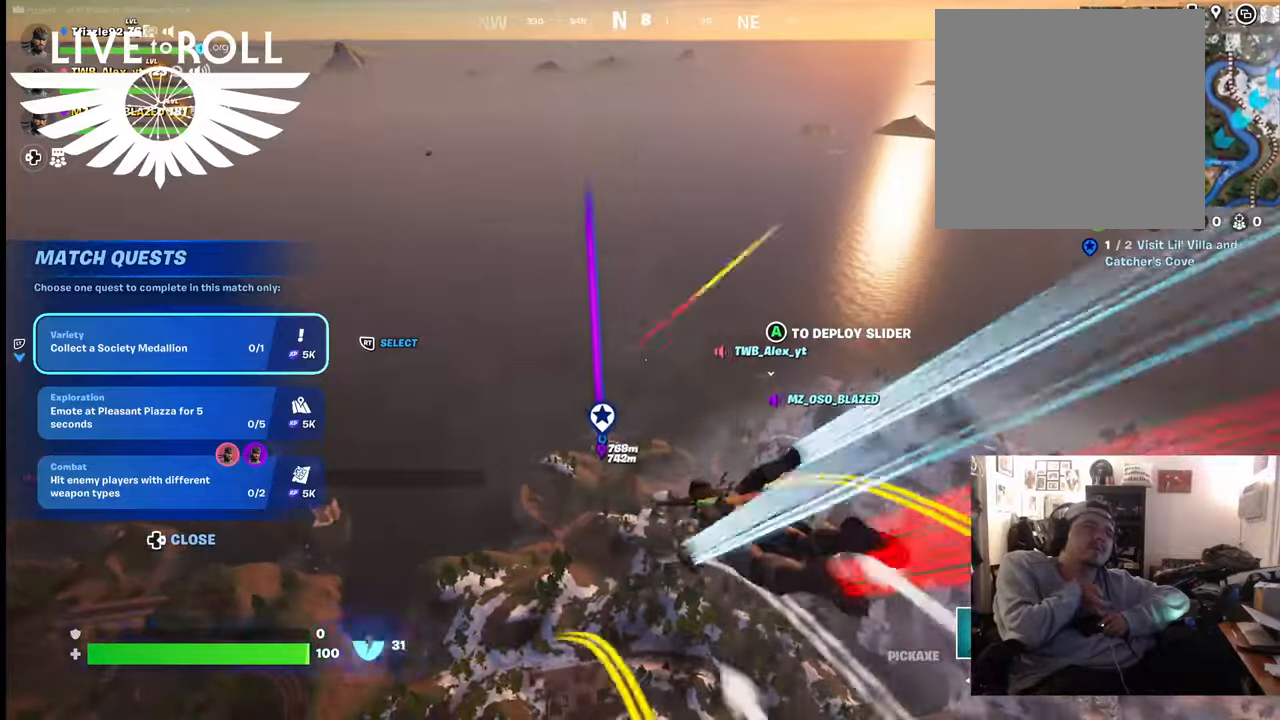
{"buttons": [], "left_stick": "up-left", "right_stick": "center", "events": []}
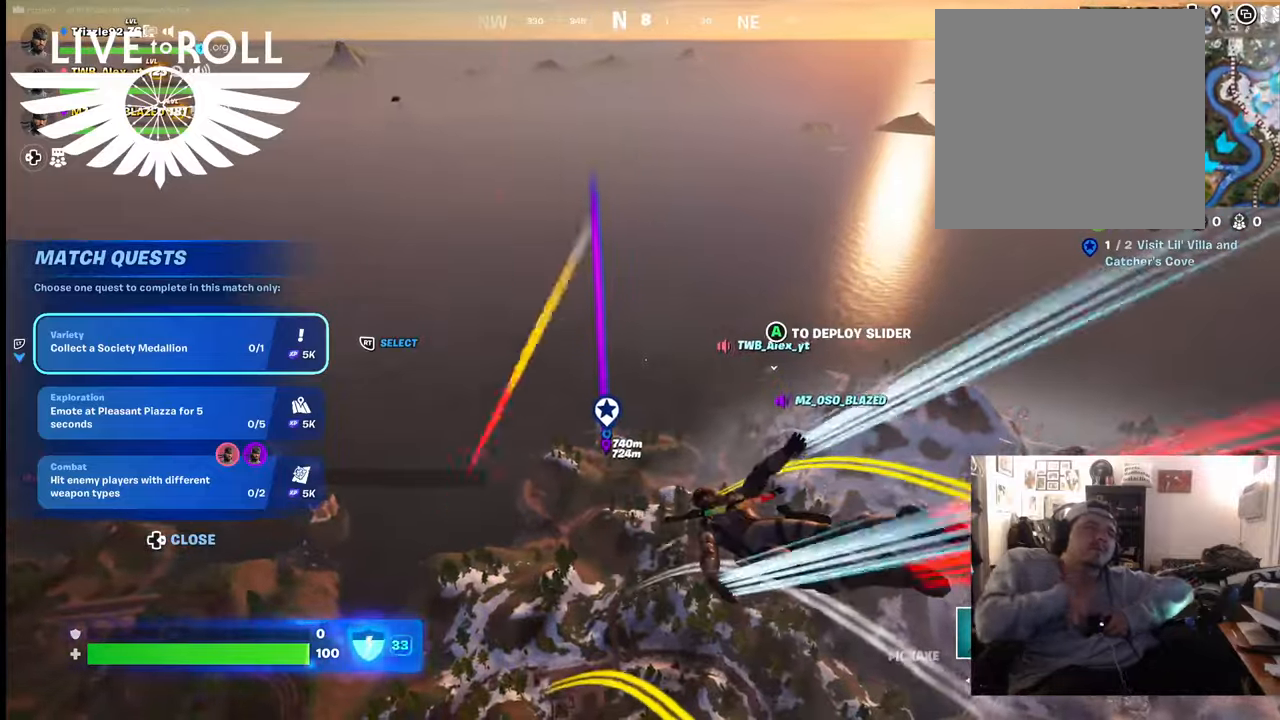
{"buttons": [], "left_stick": "up", "right_stick": "center", "events": [[200, "left_stick", "up"]]}
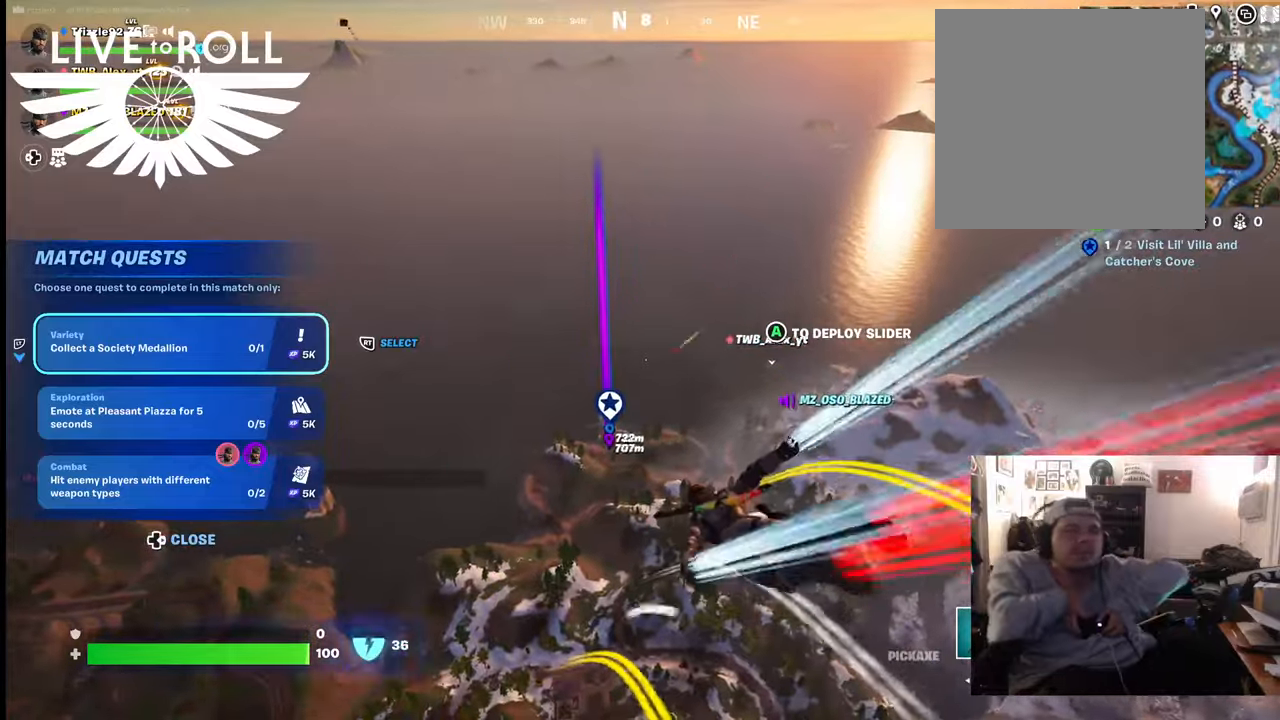
{"buttons": [], "left_stick": "up", "right_stick": "center", "events": []}
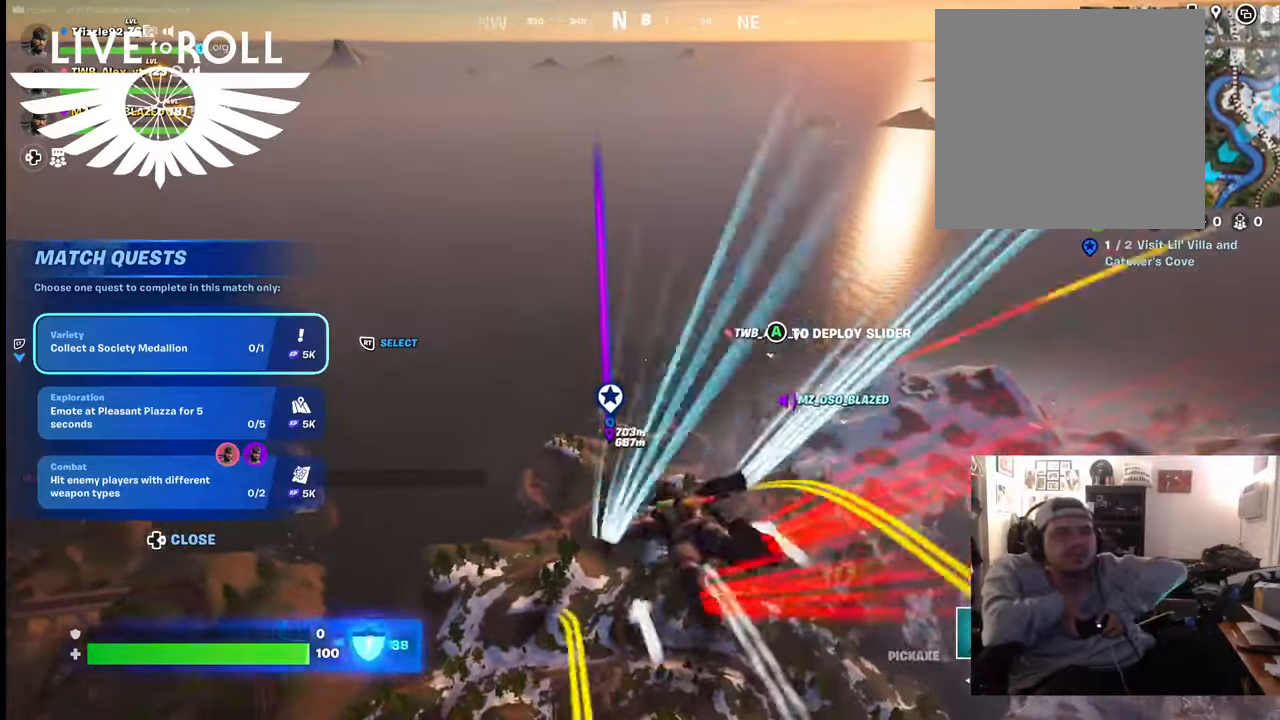
{"buttons": [], "left_stick": "up", "right_stick": "up-left", "events": [[334, "right_stick", "up-left"]]}
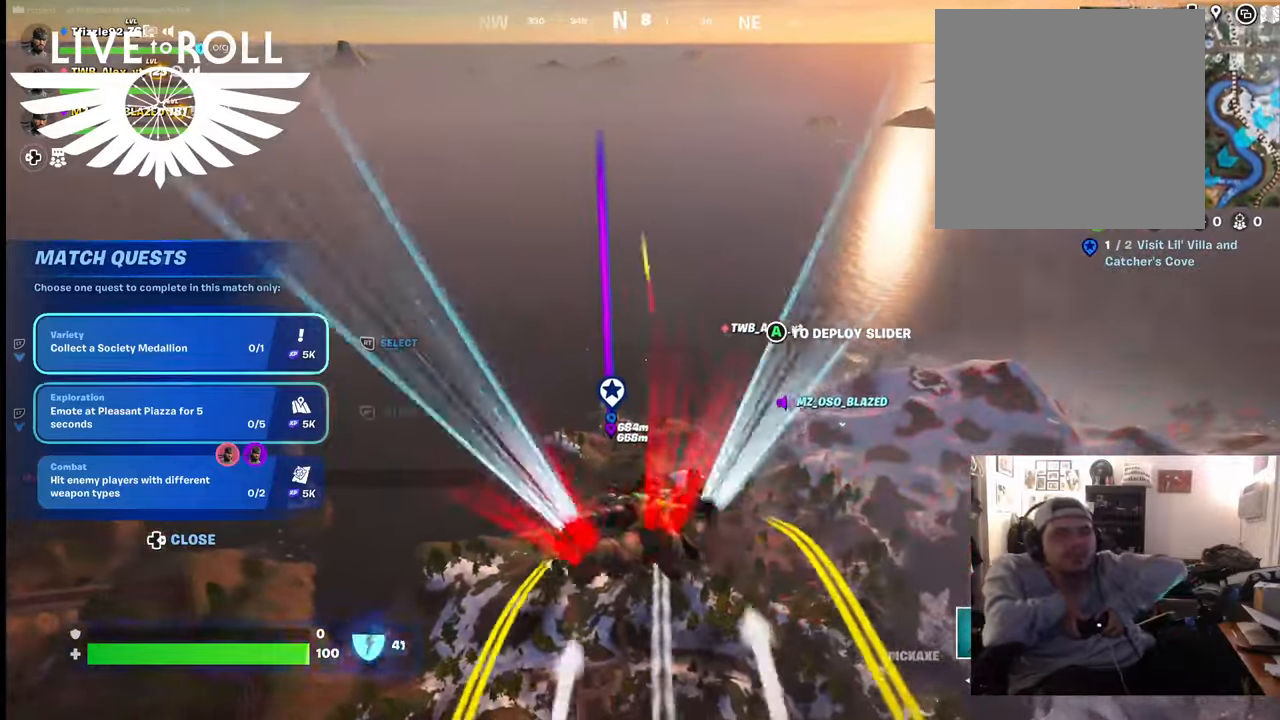
{"buttons": [], "left_stick": "up", "right_stick": "up-left", "events": []}
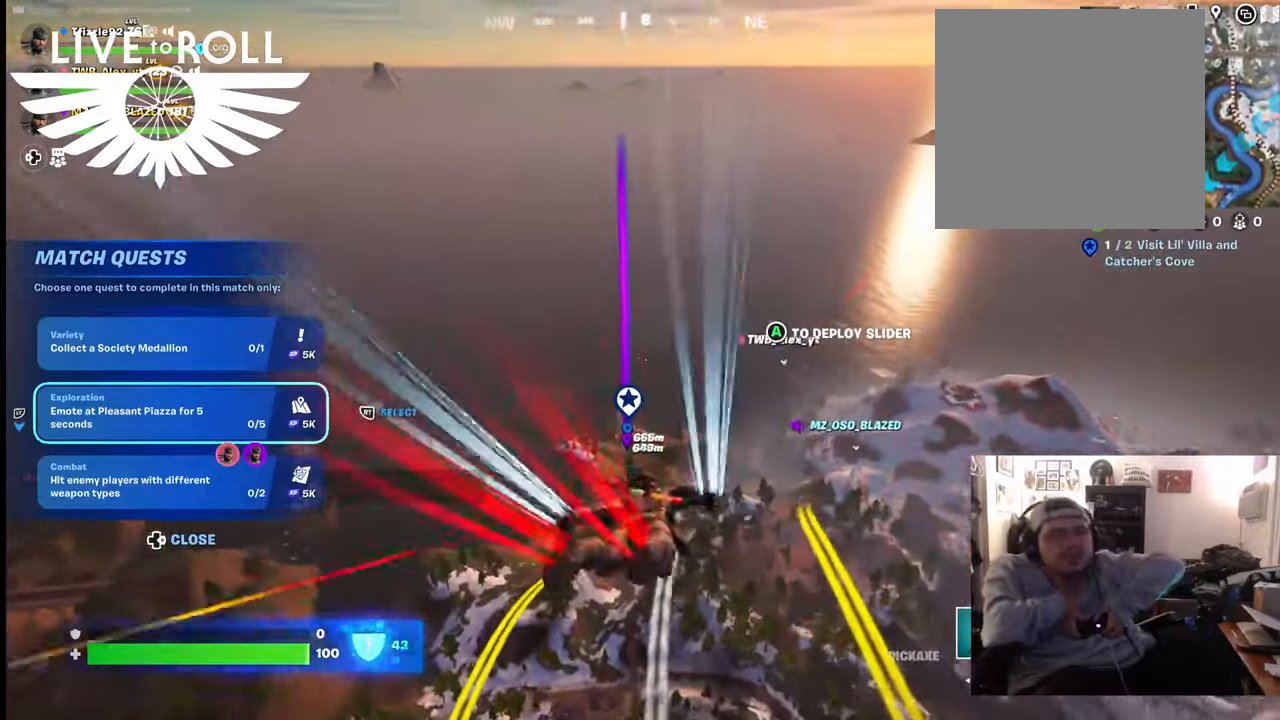
{"buttons": [], "left_stick": "up", "right_stick": "up-left", "events": []}
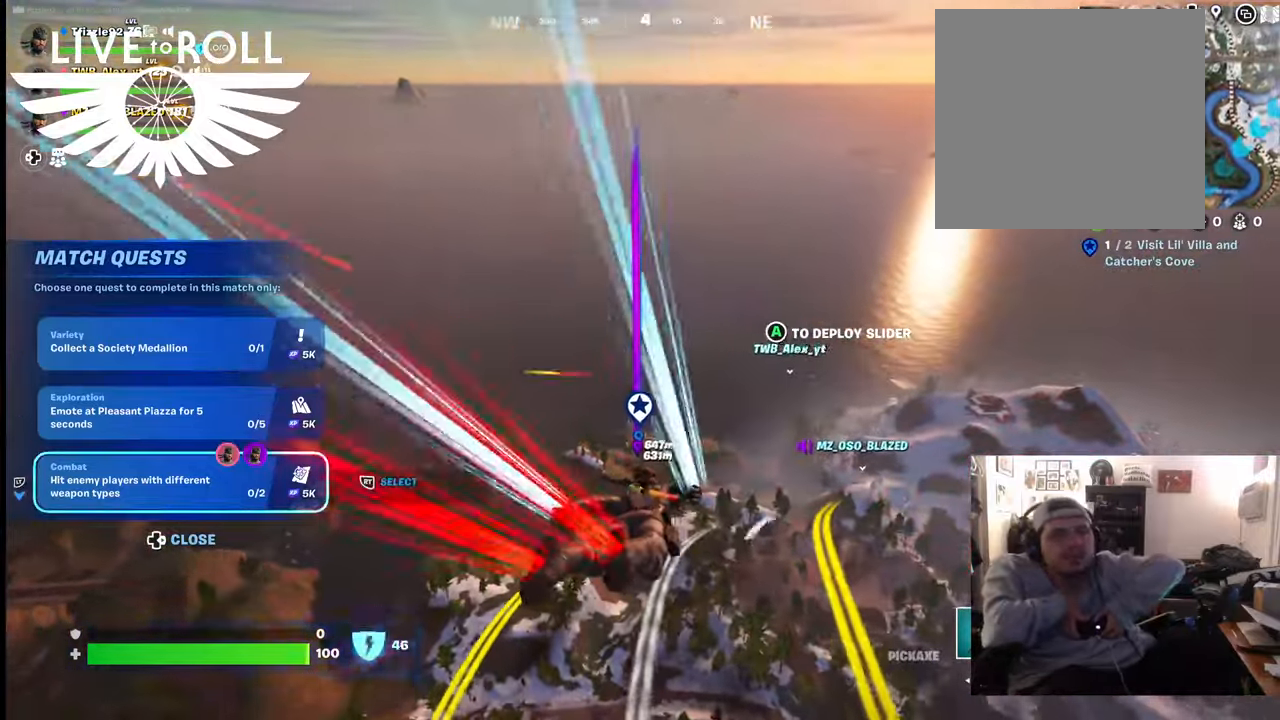
{"buttons": [], "left_stick": "up", "right_stick": "center", "events": [[67, "right_stick", "center"]]}
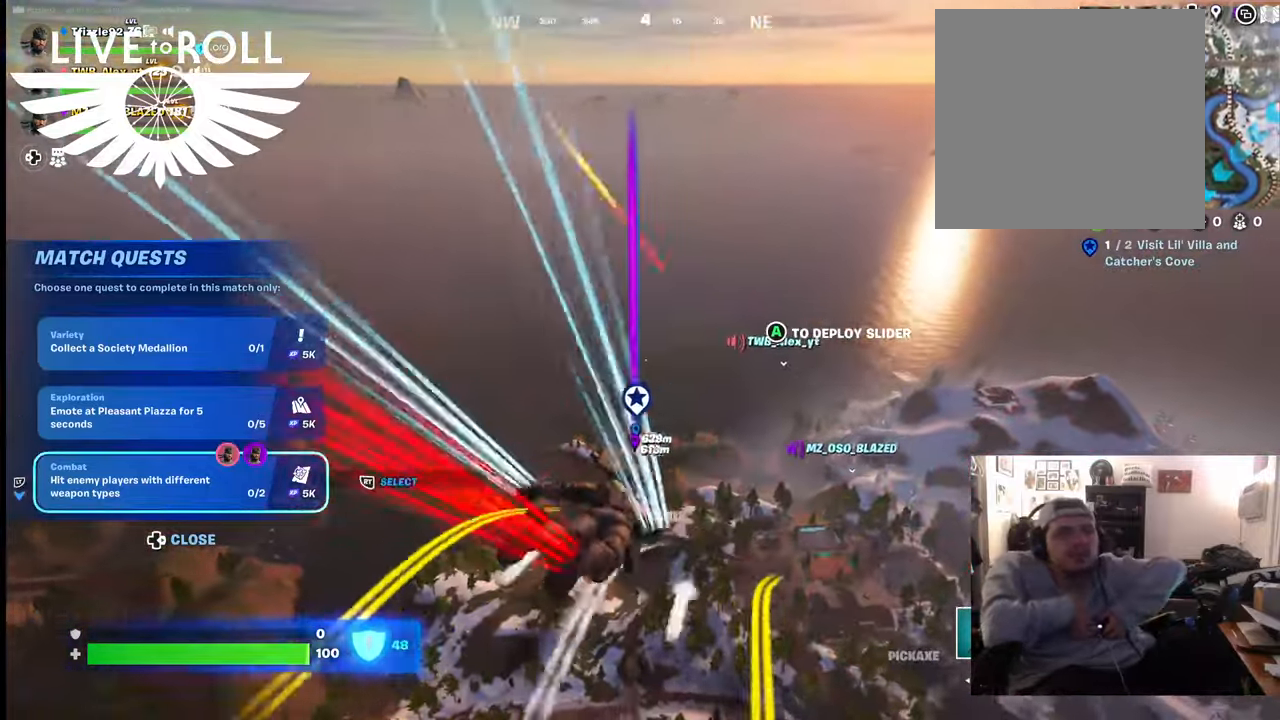
{"buttons": [], "left_stick": "up", "right_stick": "center", "events": [[234, "R2", "down"], [500, "R2", "up"]]}
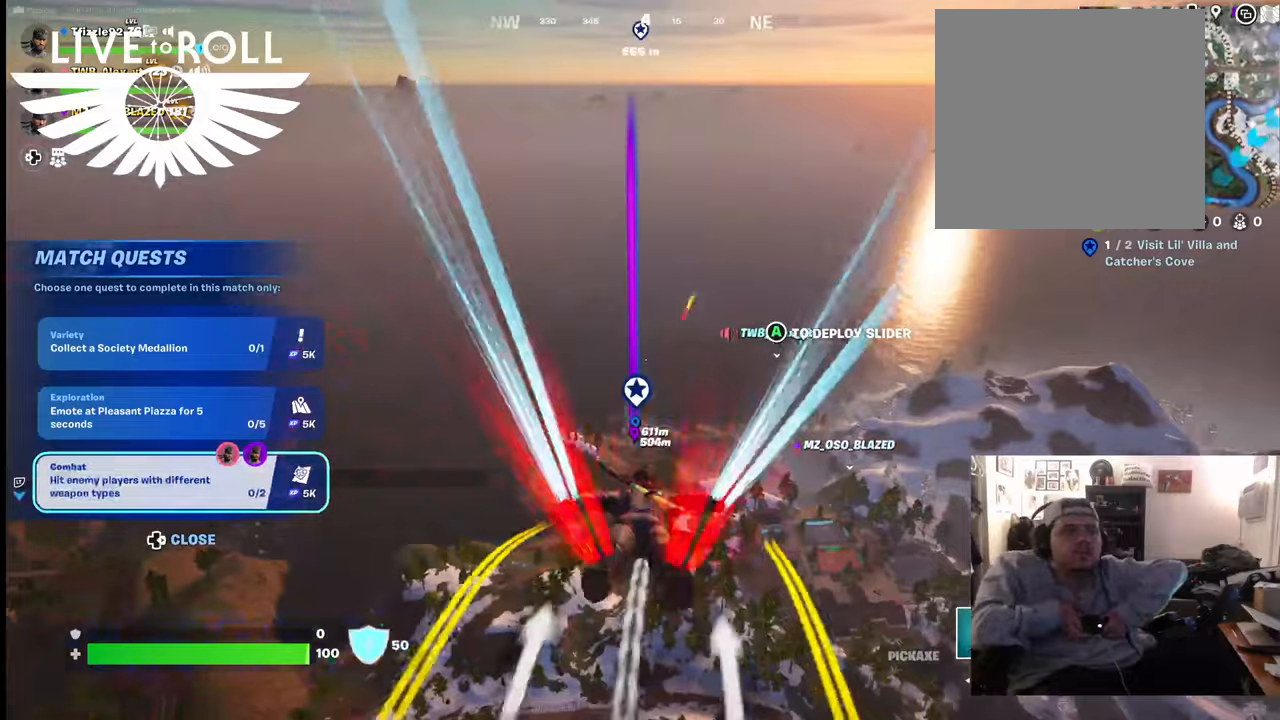
{"buttons": [], "left_stick": "up", "right_stick": "center", "events": []}
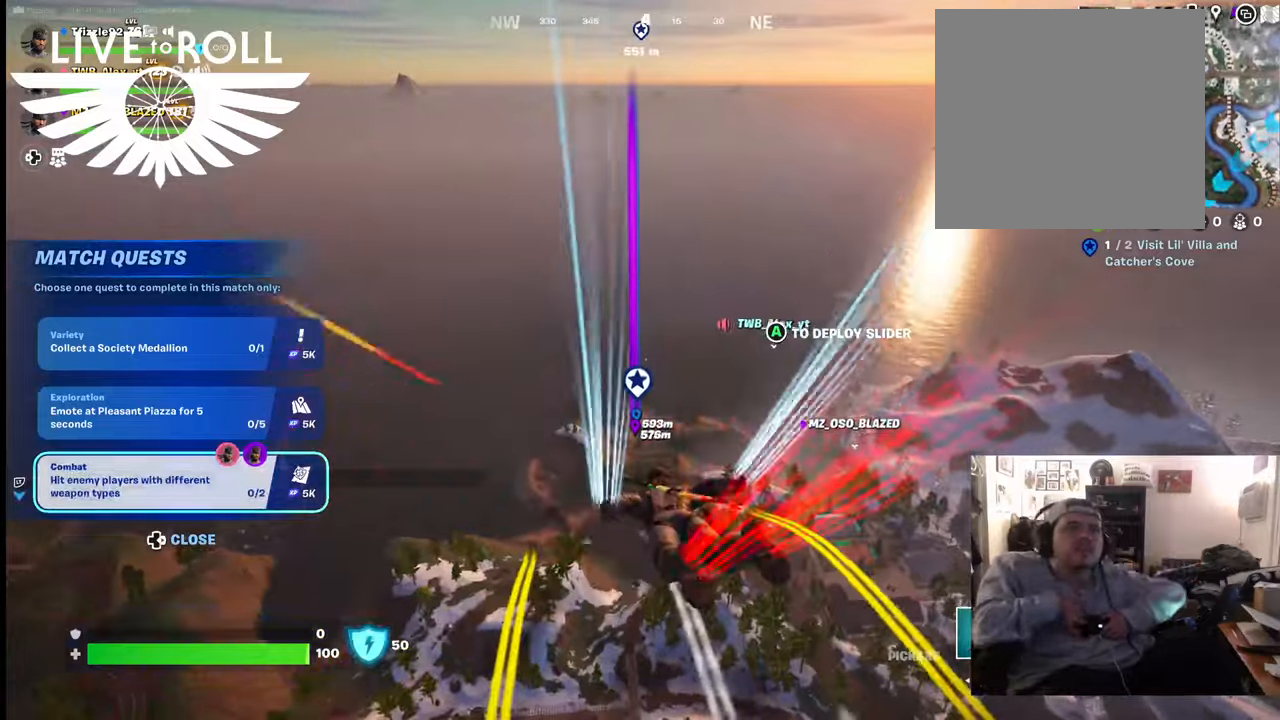
{"buttons": [], "left_stick": "up", "right_stick": "center", "events": []}
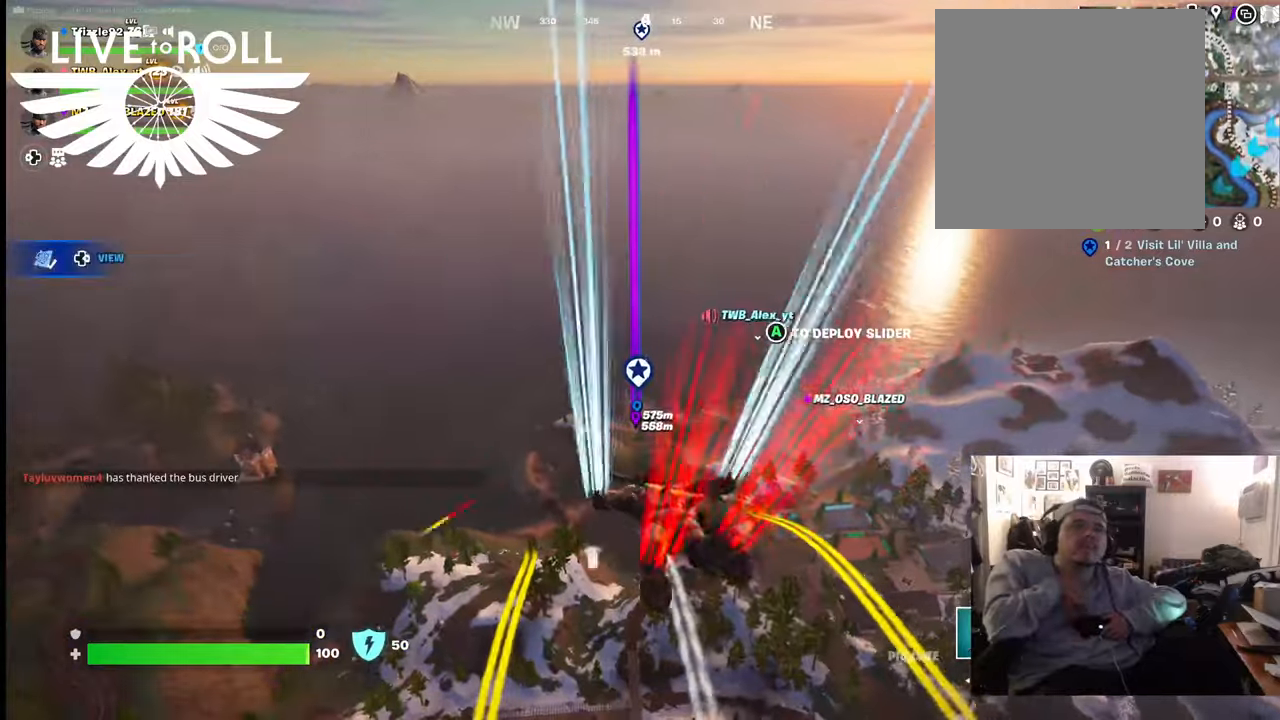
{"buttons": [], "left_stick": "up", "right_stick": "center", "events": []}
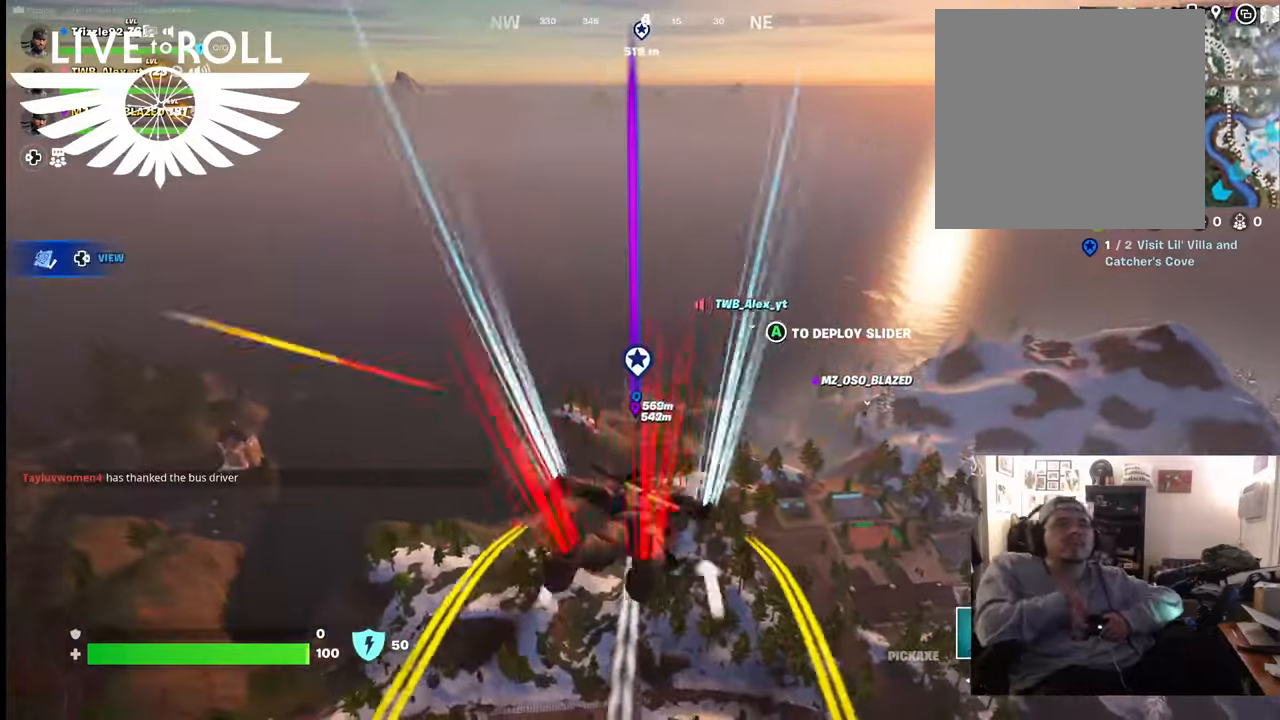
{"buttons": [], "left_stick": "up-right", "right_stick": "center", "events": [[200, "left_stick", "up-right"]]}
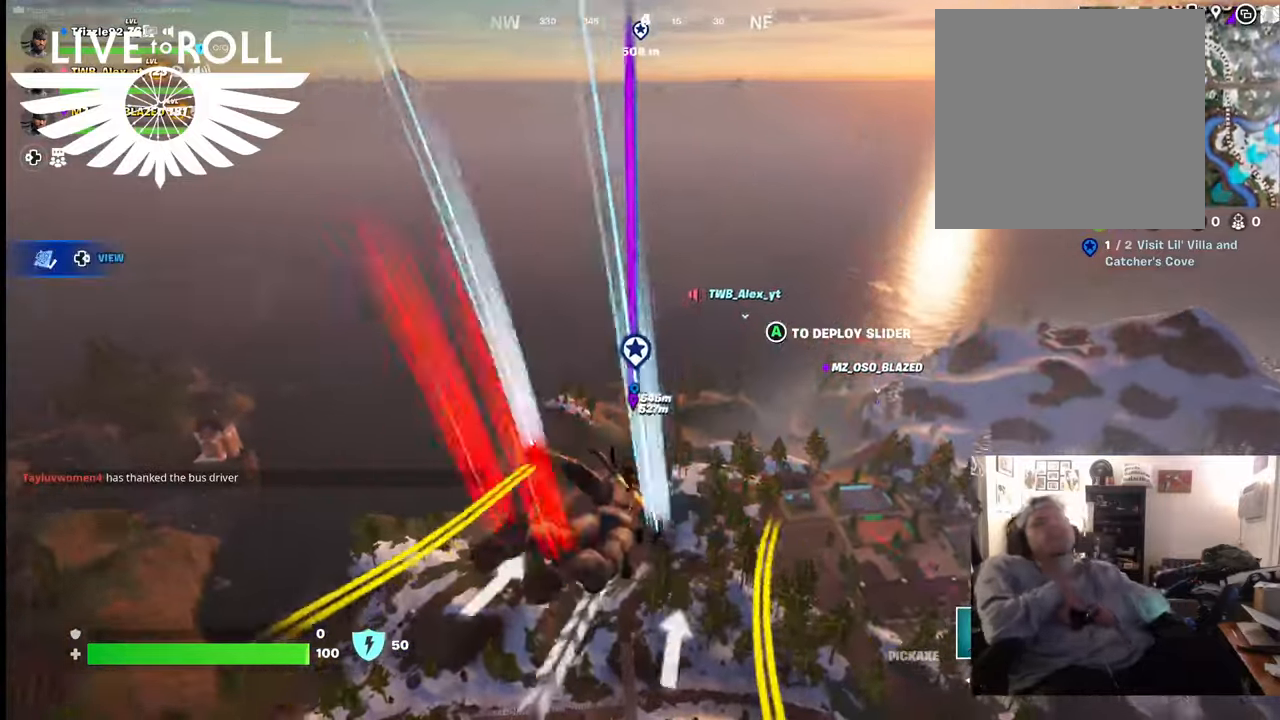
{"buttons": [], "left_stick": "up", "right_stick": "center", "events": [[34, "left_stick", "center"], [234, "left_stick", "up-right"], [367, "left_stick", "up"]]}
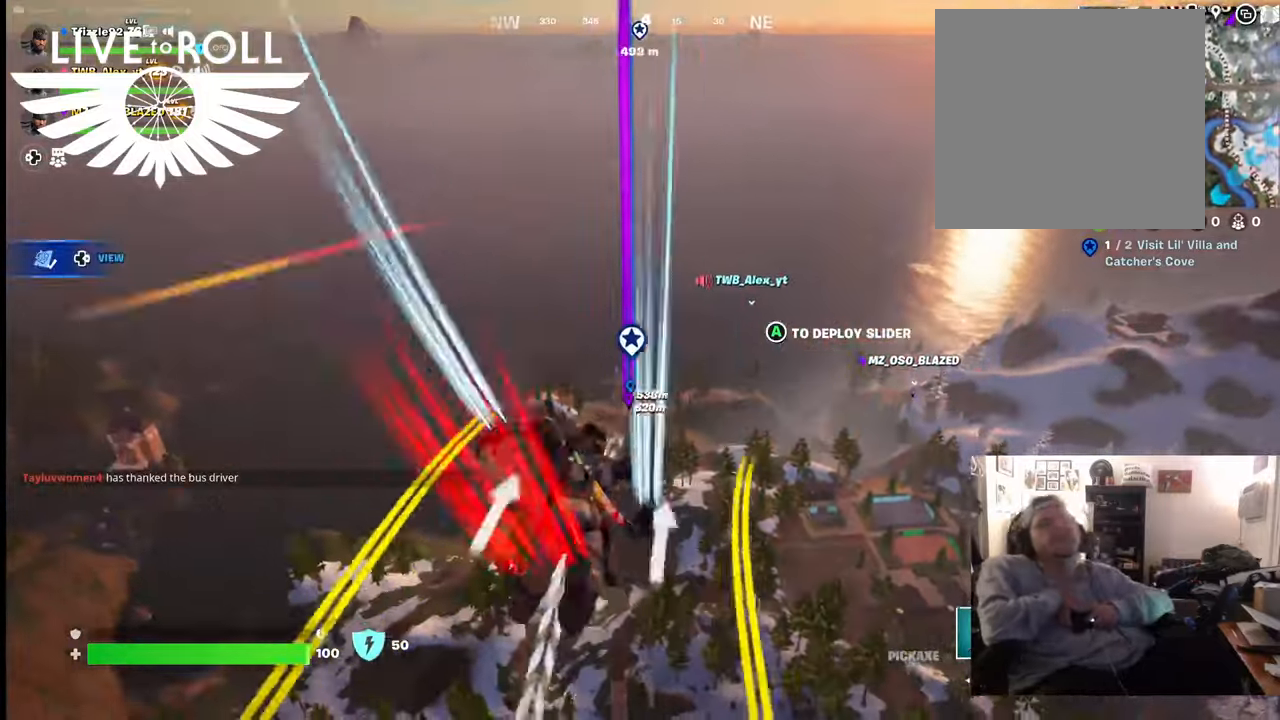
{"buttons": [], "left_stick": "up", "right_stick": "center", "events": []}
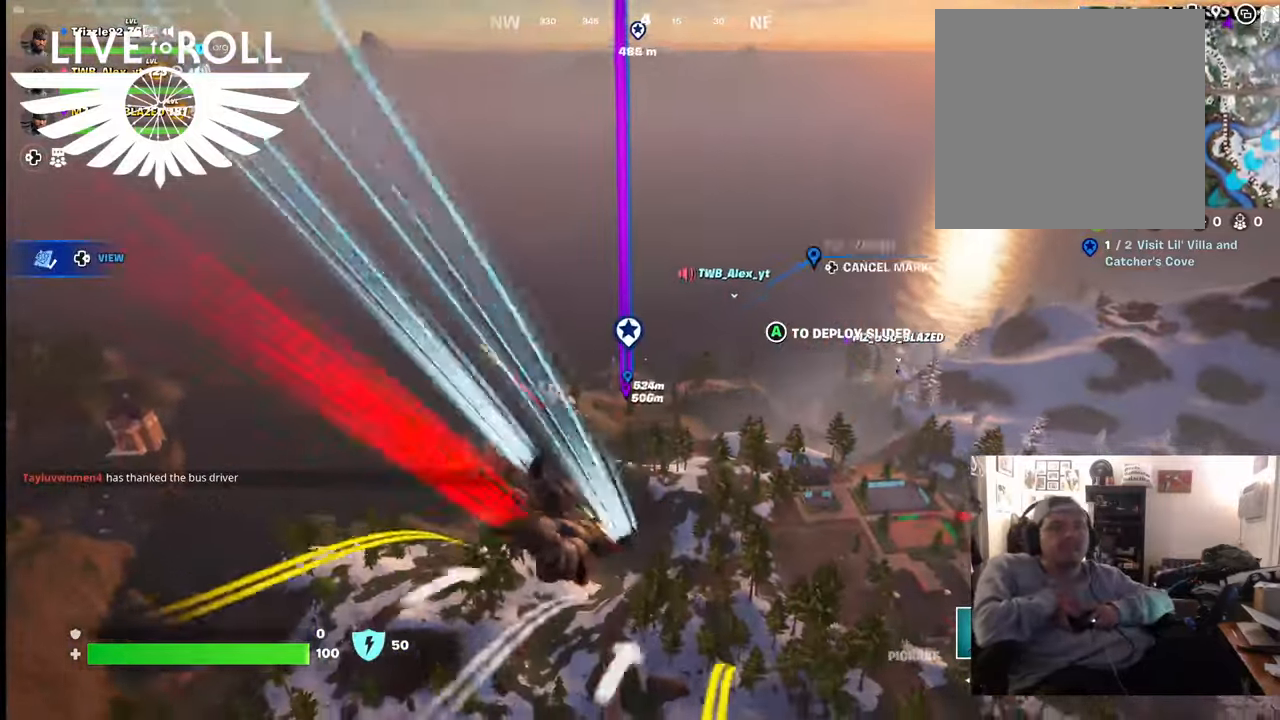
{"buttons": [], "left_stick": "up", "right_stick": "center", "events": [[167, "A", "down"], [334, "A", "up"]]}
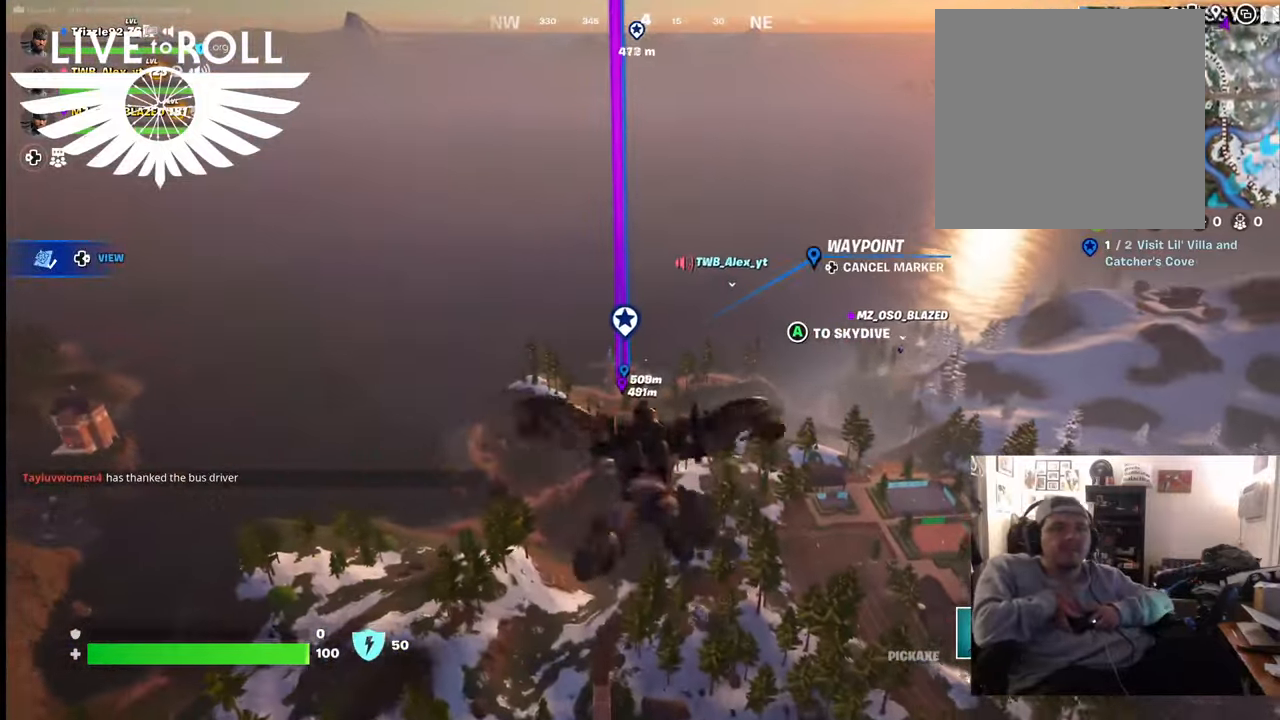
{"buttons": [], "left_stick": "up", "right_stick": "center", "events": []}
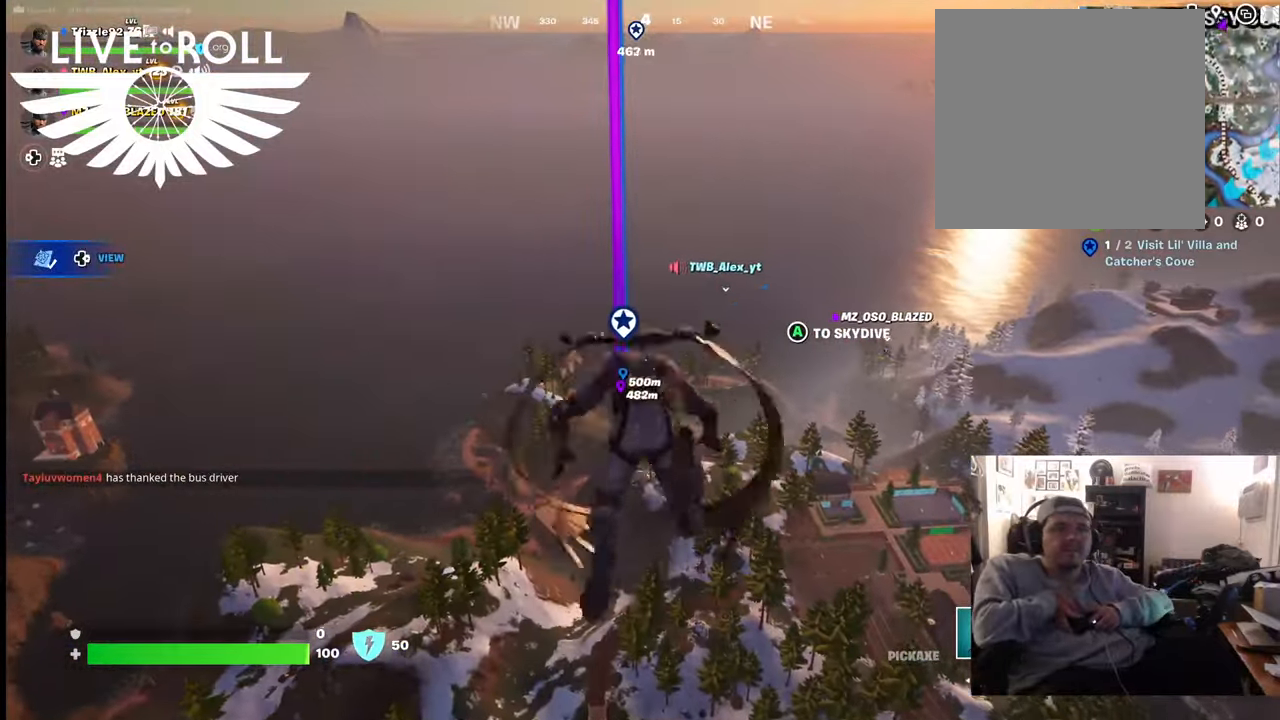
{"buttons": [], "left_stick": "up", "right_stick": "center", "events": []}
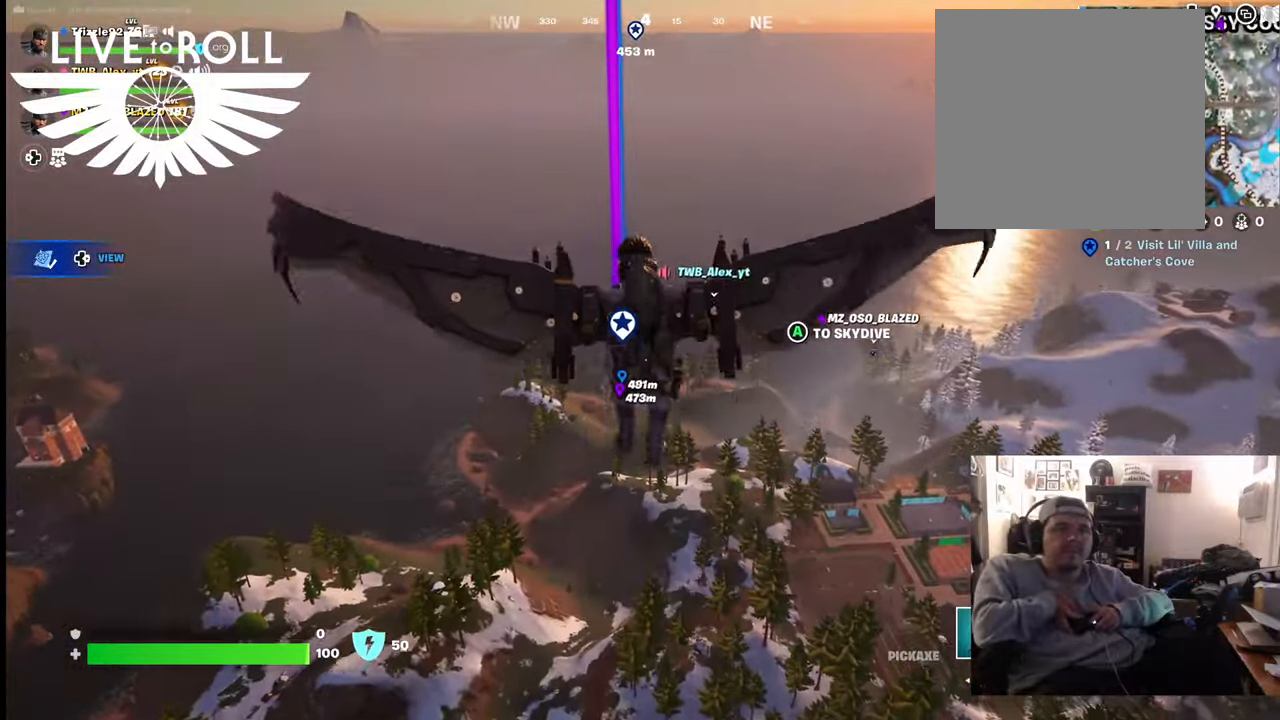
{"buttons": [], "left_stick": "up", "right_stick": "center", "events": []}
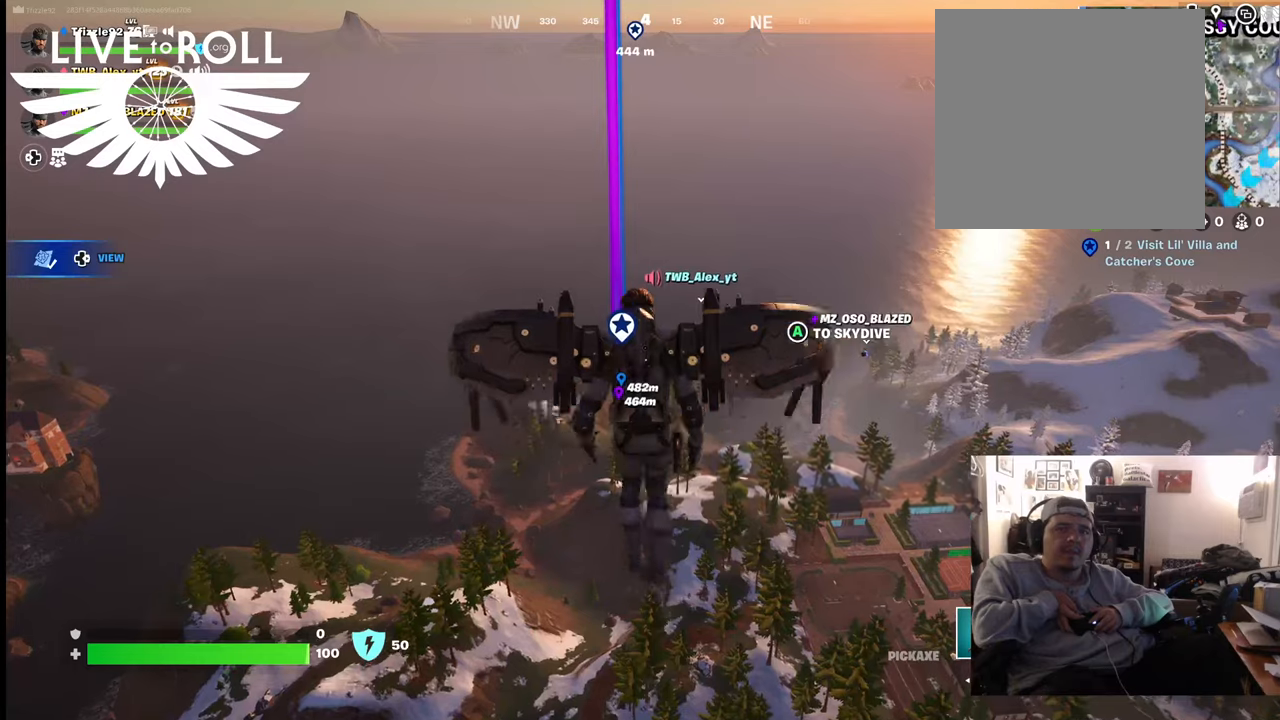
{"buttons": [], "left_stick": "up", "right_stick": "center", "events": []}
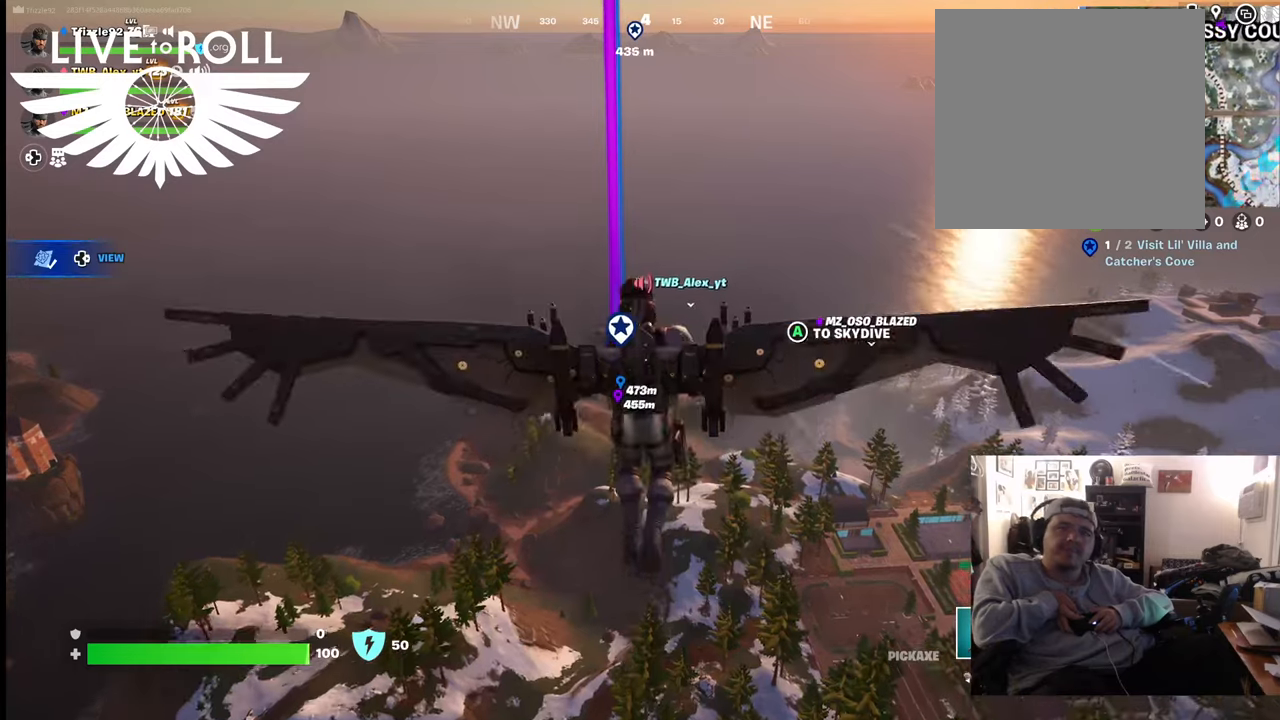
{"buttons": [], "left_stick": "up", "right_stick": "center", "events": []}
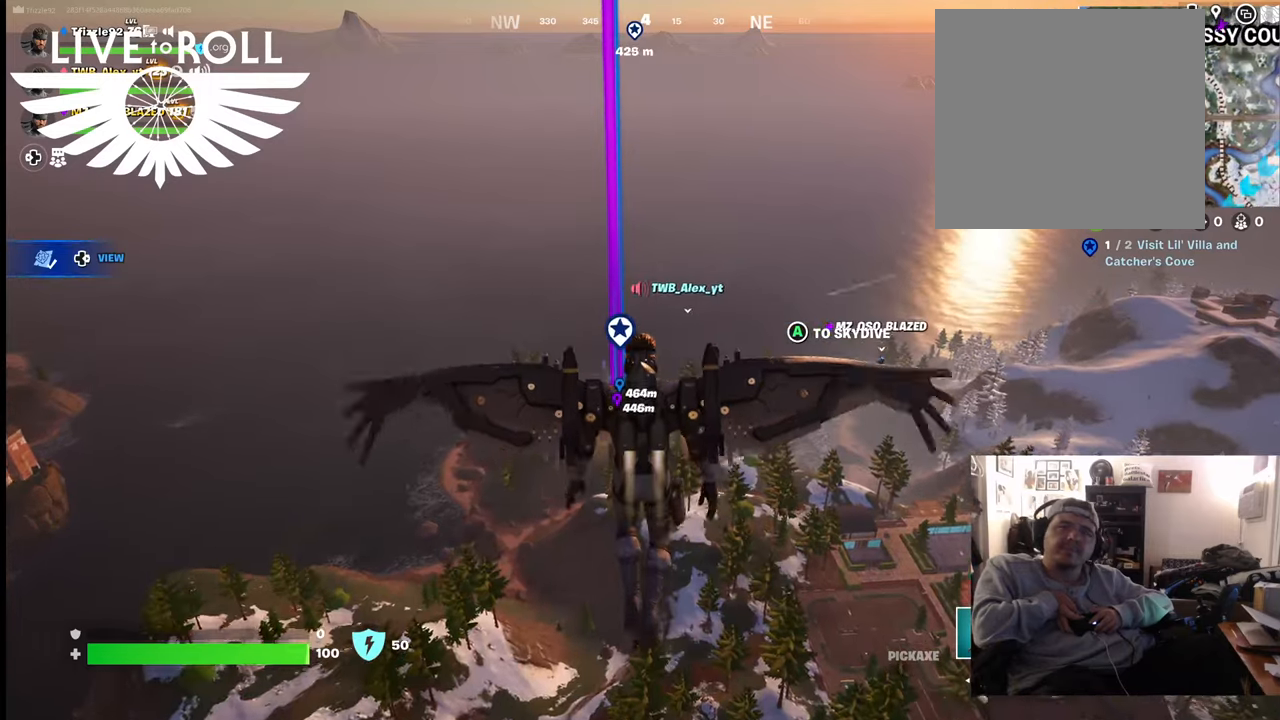
{"buttons": [], "left_stick": "up", "right_stick": "center", "events": []}
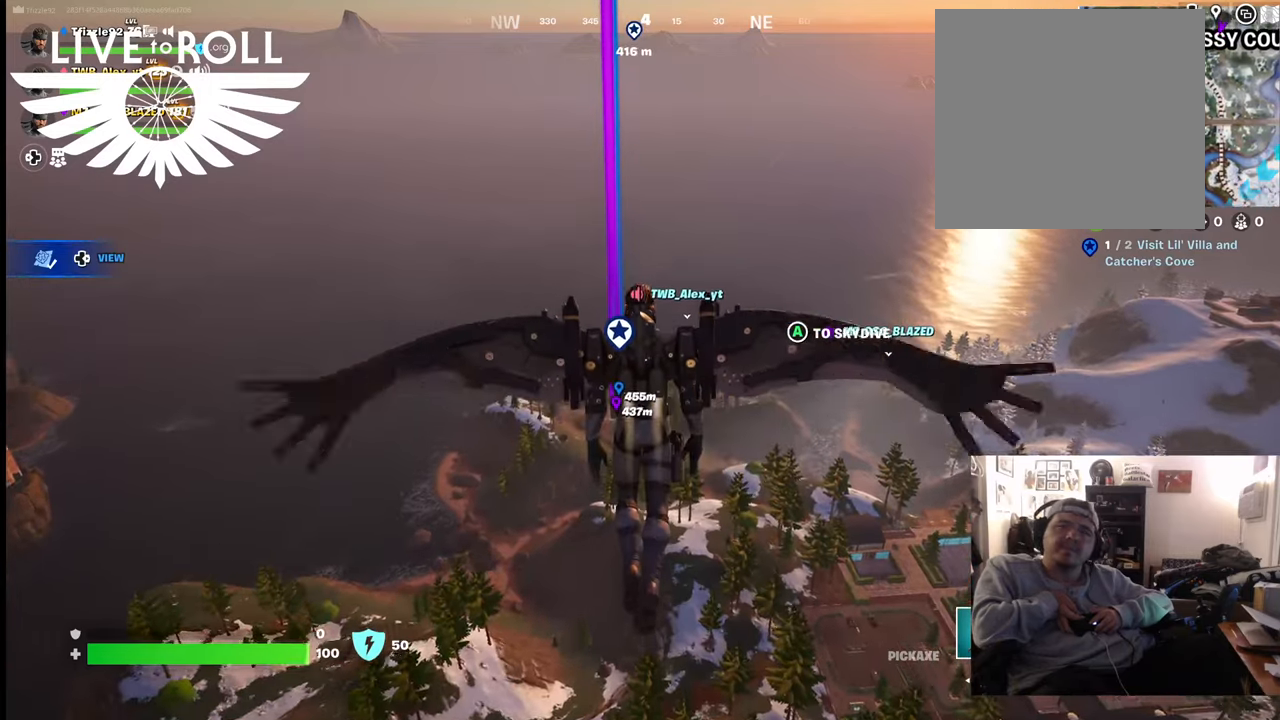
{"buttons": [], "left_stick": "up", "right_stick": "center", "events": []}